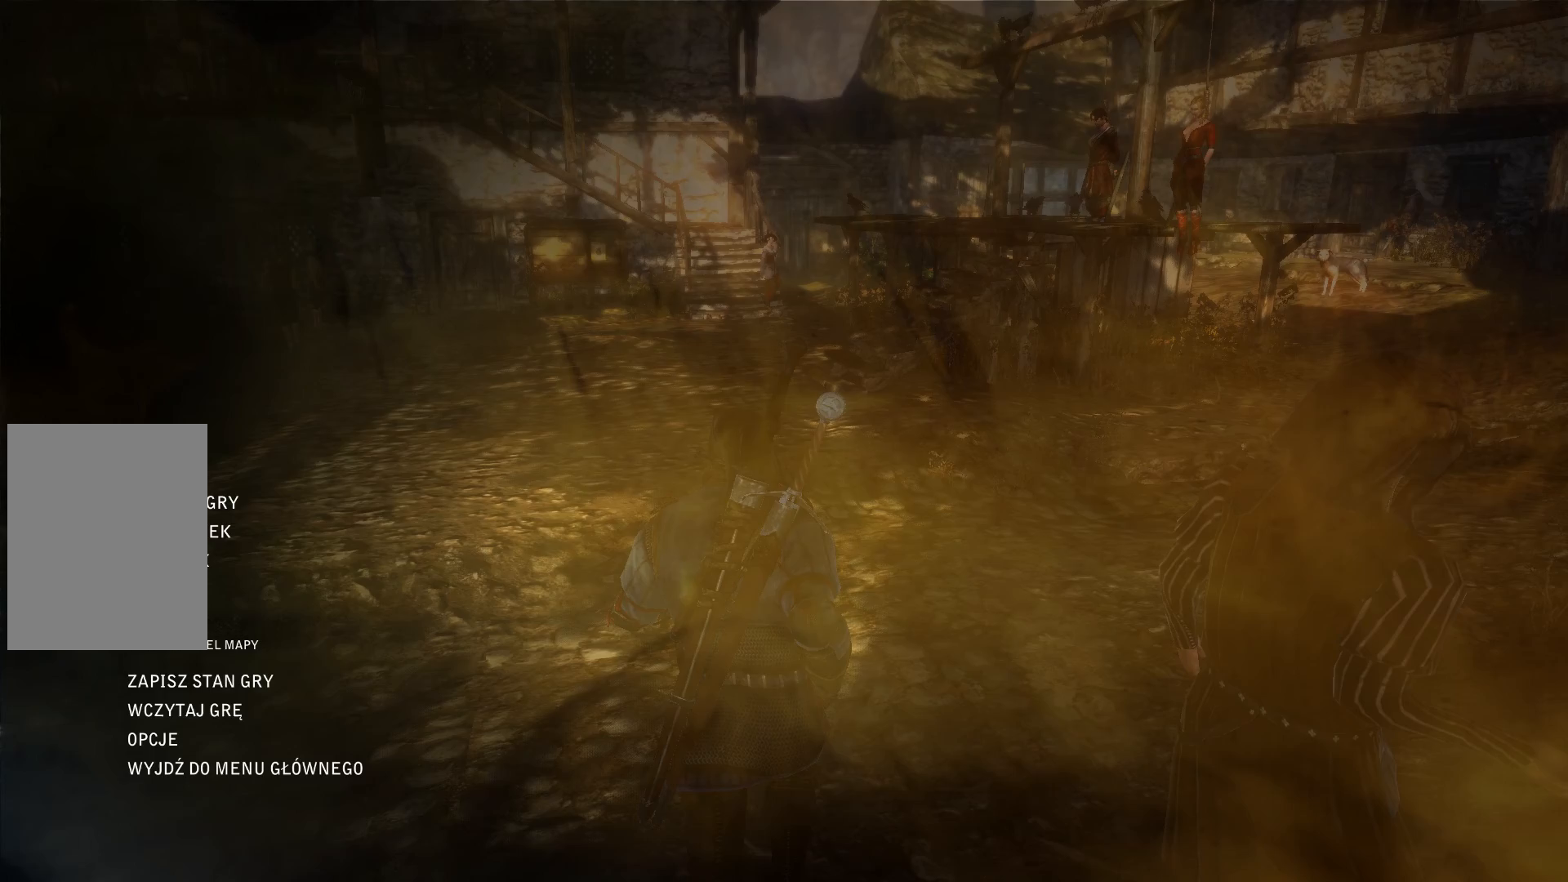
Gameplay with a controller (Xbox layout); each line is a JSON object with the inputs held at the frame after it. "events" lists button and stick changes between this image and that frame as [ms after this image, input, new state], when the widget could be followed in between. Not read: L3 R3.
{"buttons": [], "left_stick": "center", "right_stick": "center", "events": []}
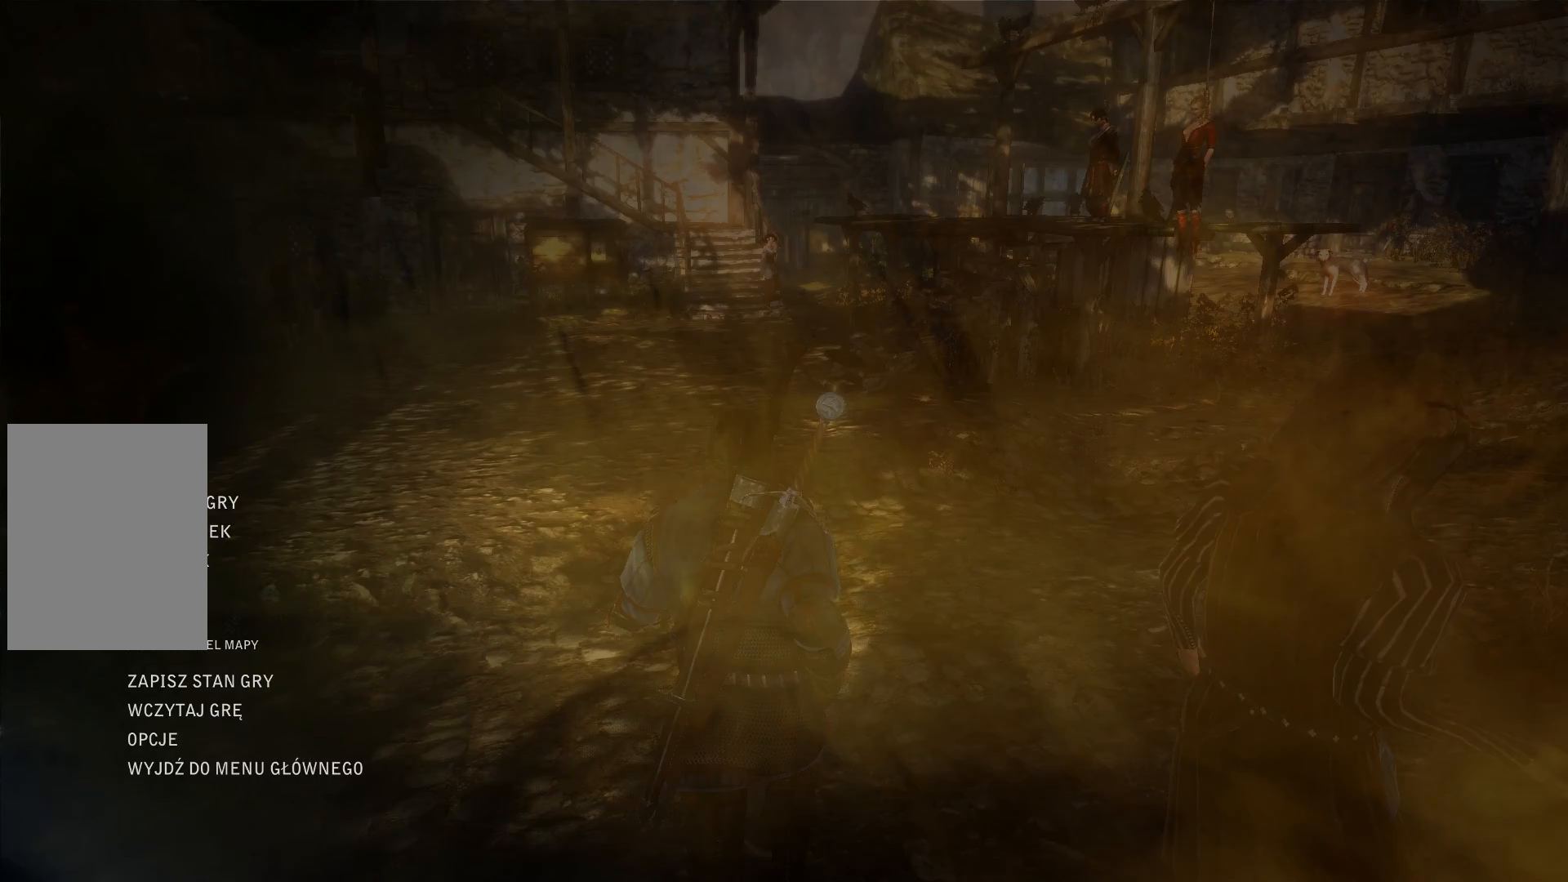
{"buttons": [], "left_stick": "center", "right_stick": "center", "events": []}
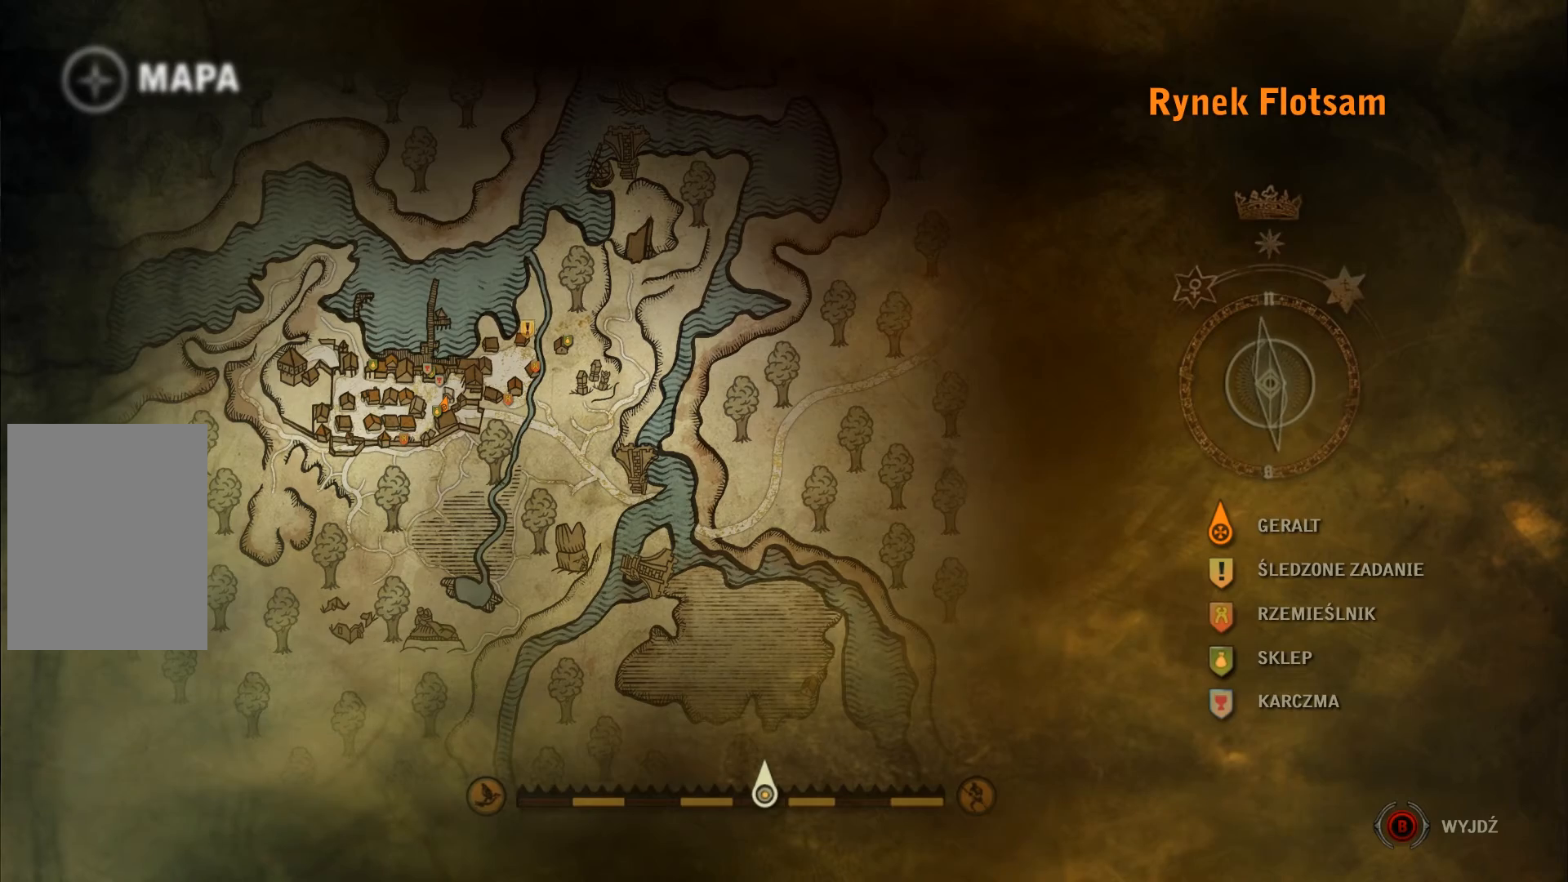
{"buttons": [], "left_stick": "center", "right_stick": "center", "events": []}
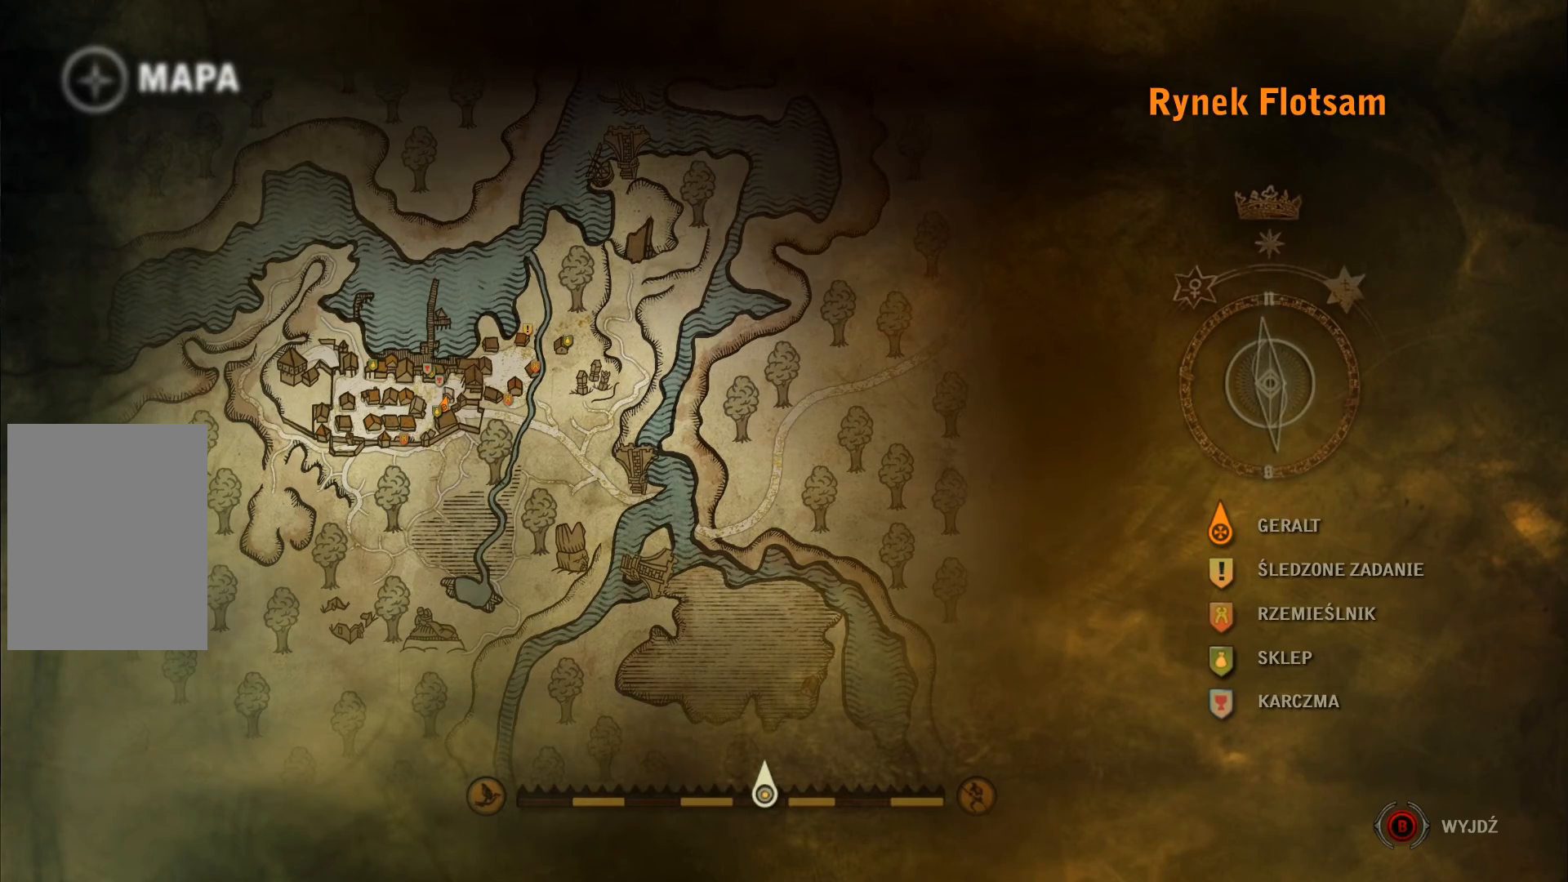
{"buttons": [], "left_stick": "center", "right_stick": "center", "events": []}
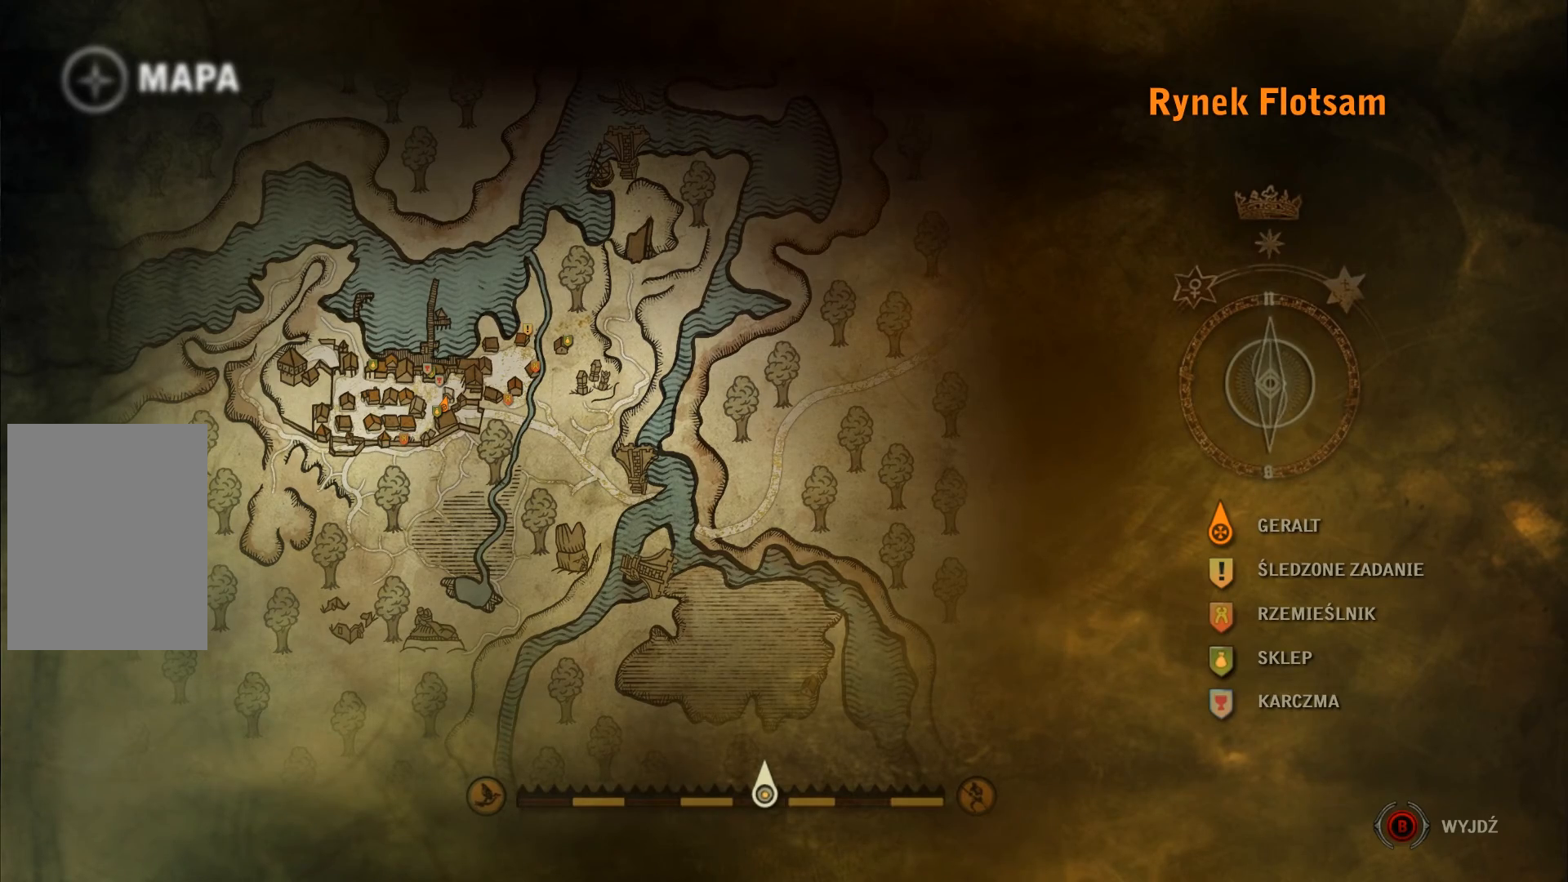
{"buttons": [], "left_stick": "center", "right_stick": "center", "events": []}
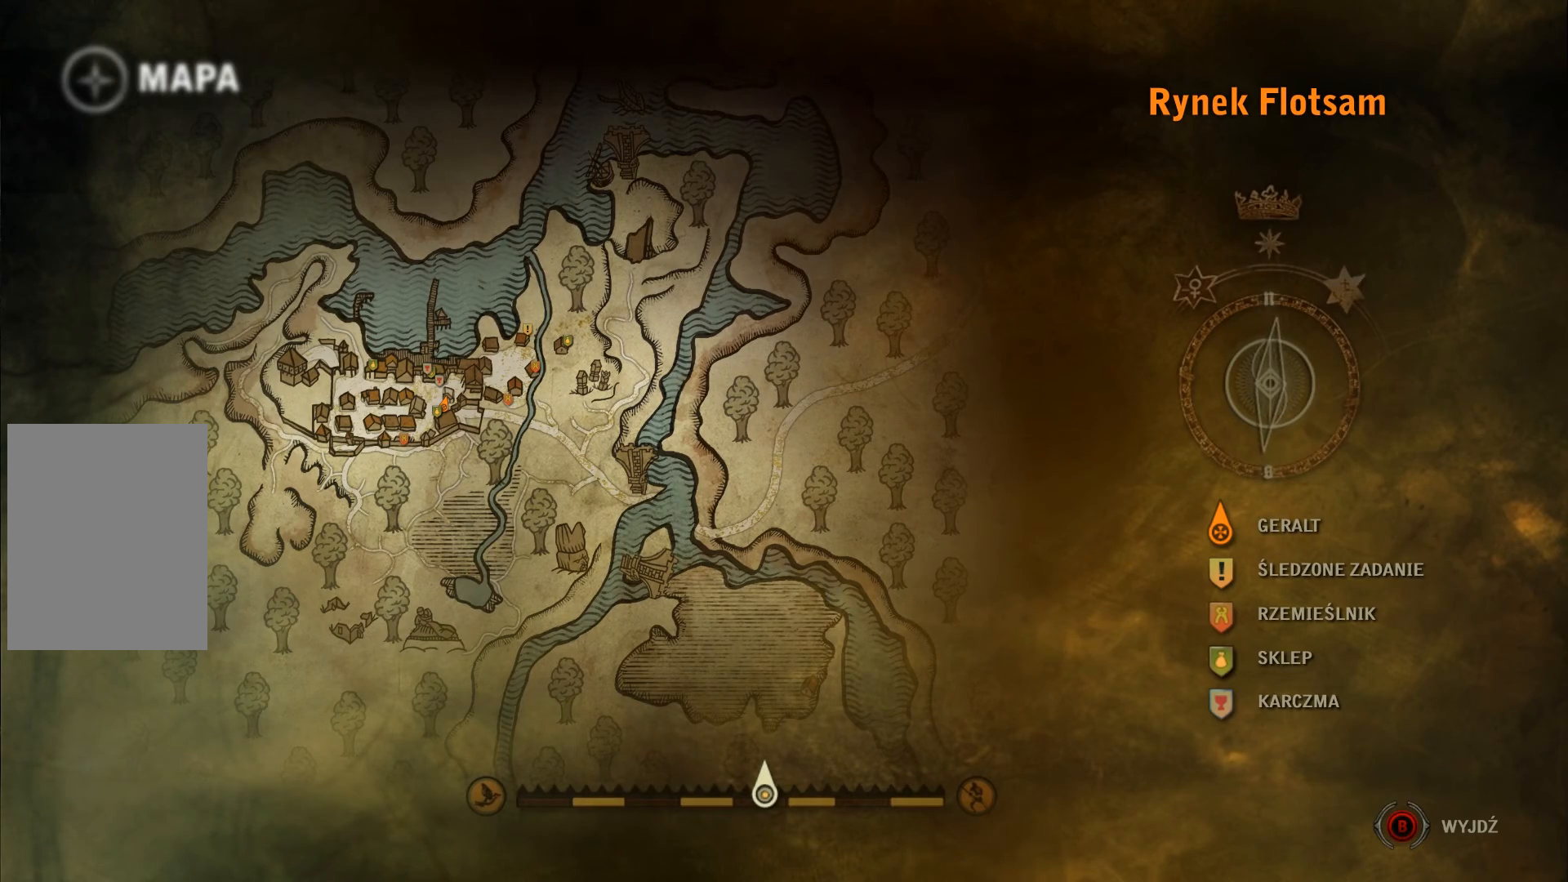
{"buttons": [], "left_stick": "center", "right_stick": "center", "events": []}
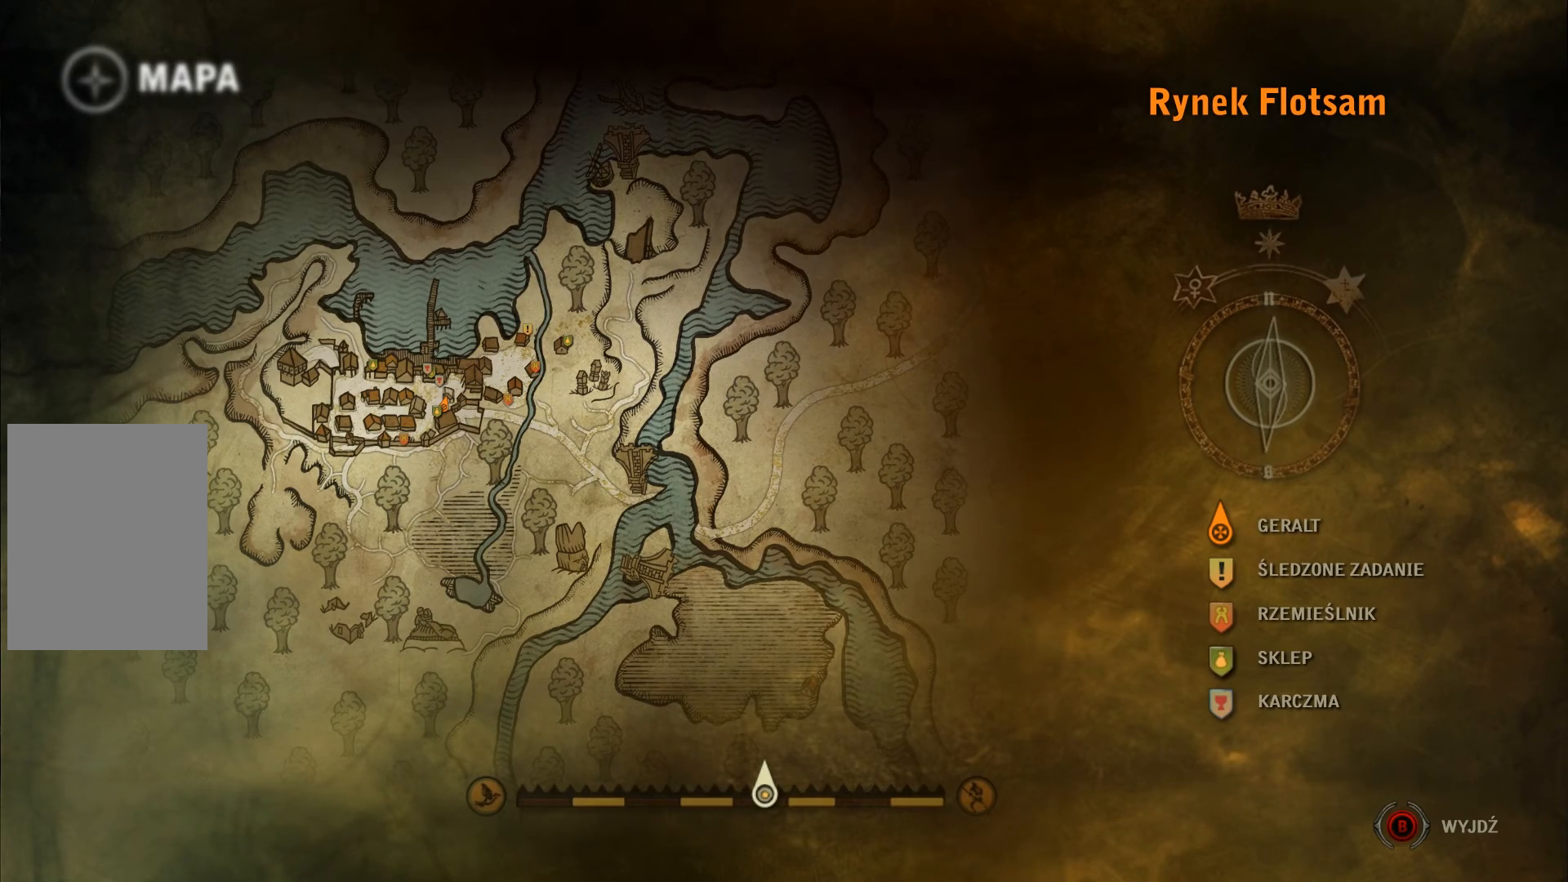
{"buttons": ["B"], "left_stick": "center", "right_stick": "center", "events": [[400, "B", "down"]]}
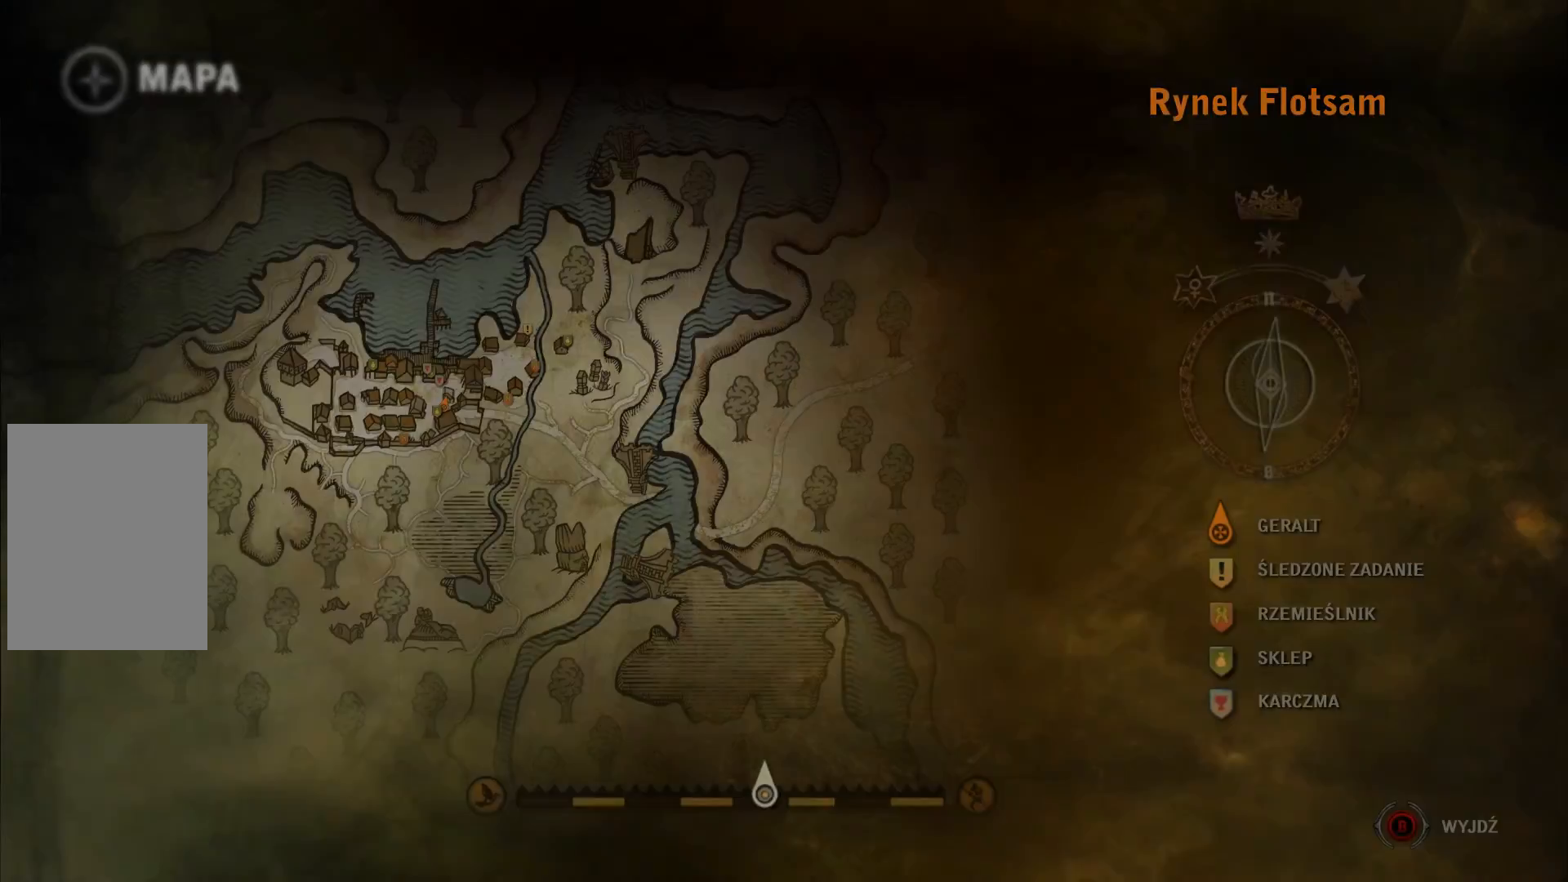
{"buttons": [], "left_stick": "center", "right_stick": "center", "events": [[67, "B", "up"]]}